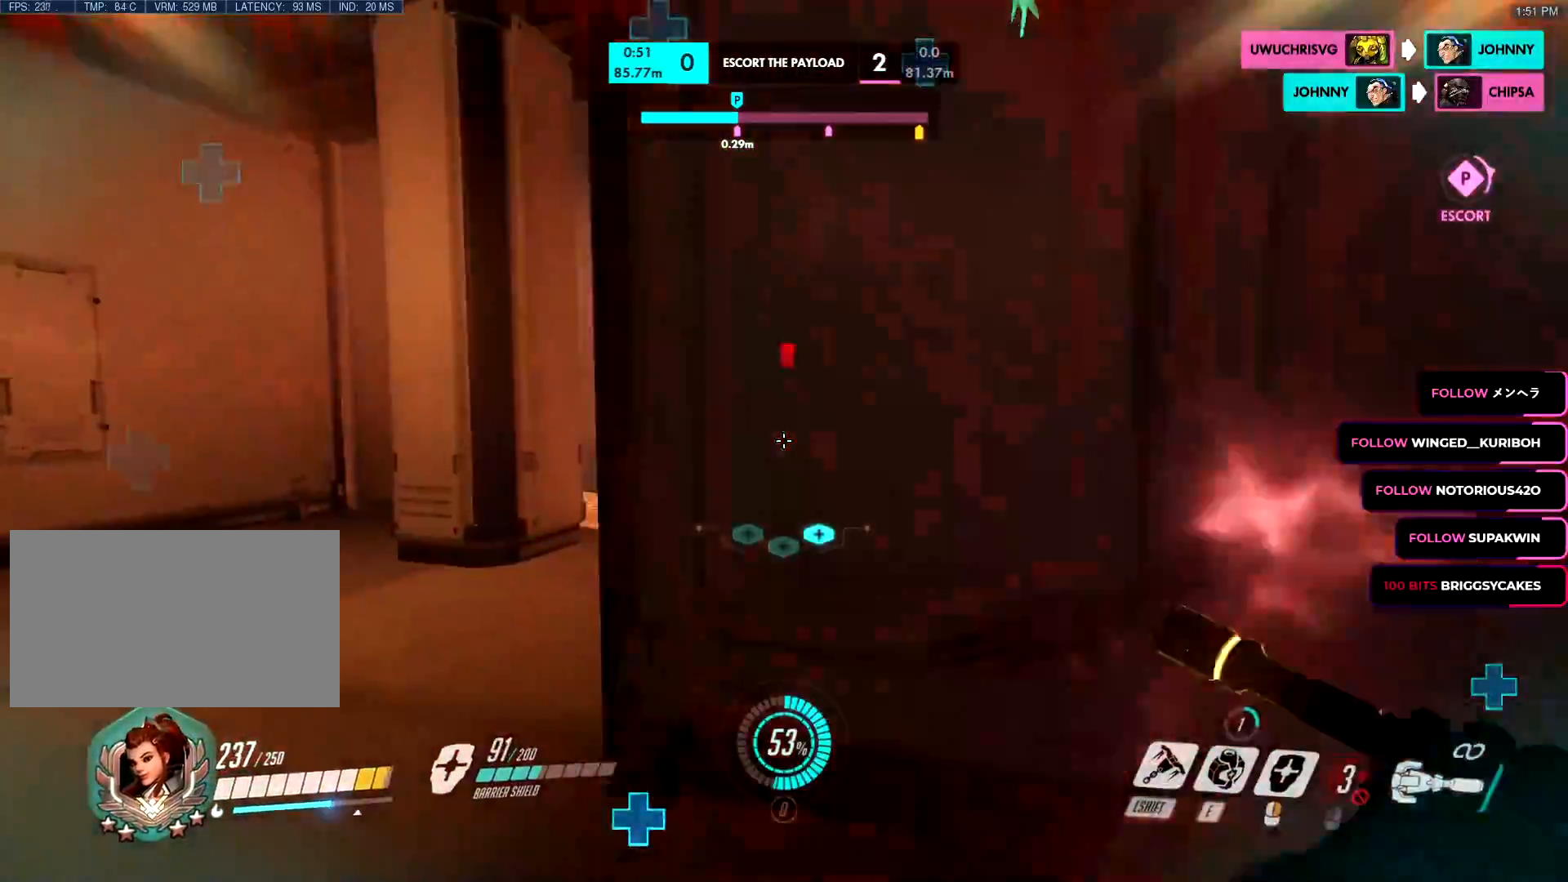
Gameplay with keyboard and mouse; each line is a JSON object with the keys and mouse buttons held at the frame after it. "events" lists presses ("down") and releases ("up") of "a", "c", "ctrl", "d", "e", "f", "g", "q", "r", "s", "shift", "space", "v", "w", "x", "z", "mouse_left", "mouse_wheel", "mouse_right", "mouse_mb4" and "mouse_mb5" between this image and that frame as [ms after this image, input, new state], when the widget could be followed in between. "mouse_left", "mouse_wheel", "mouse_right", "mouse_mb4", "mouse_mb5" = the "left", "wheel", "right", "mb4", "mb5" buttons of the "mouse" list. No other keys are recorded. "wheel" means that the mouse wheel is clicked or scrolled. Mouse movement is not recorded.
{"keys": ["a", "w"], "mouse": [], "events": [[150, "mouse_left", "up"], [150, "space", "down"], [233, "space", "up"]]}
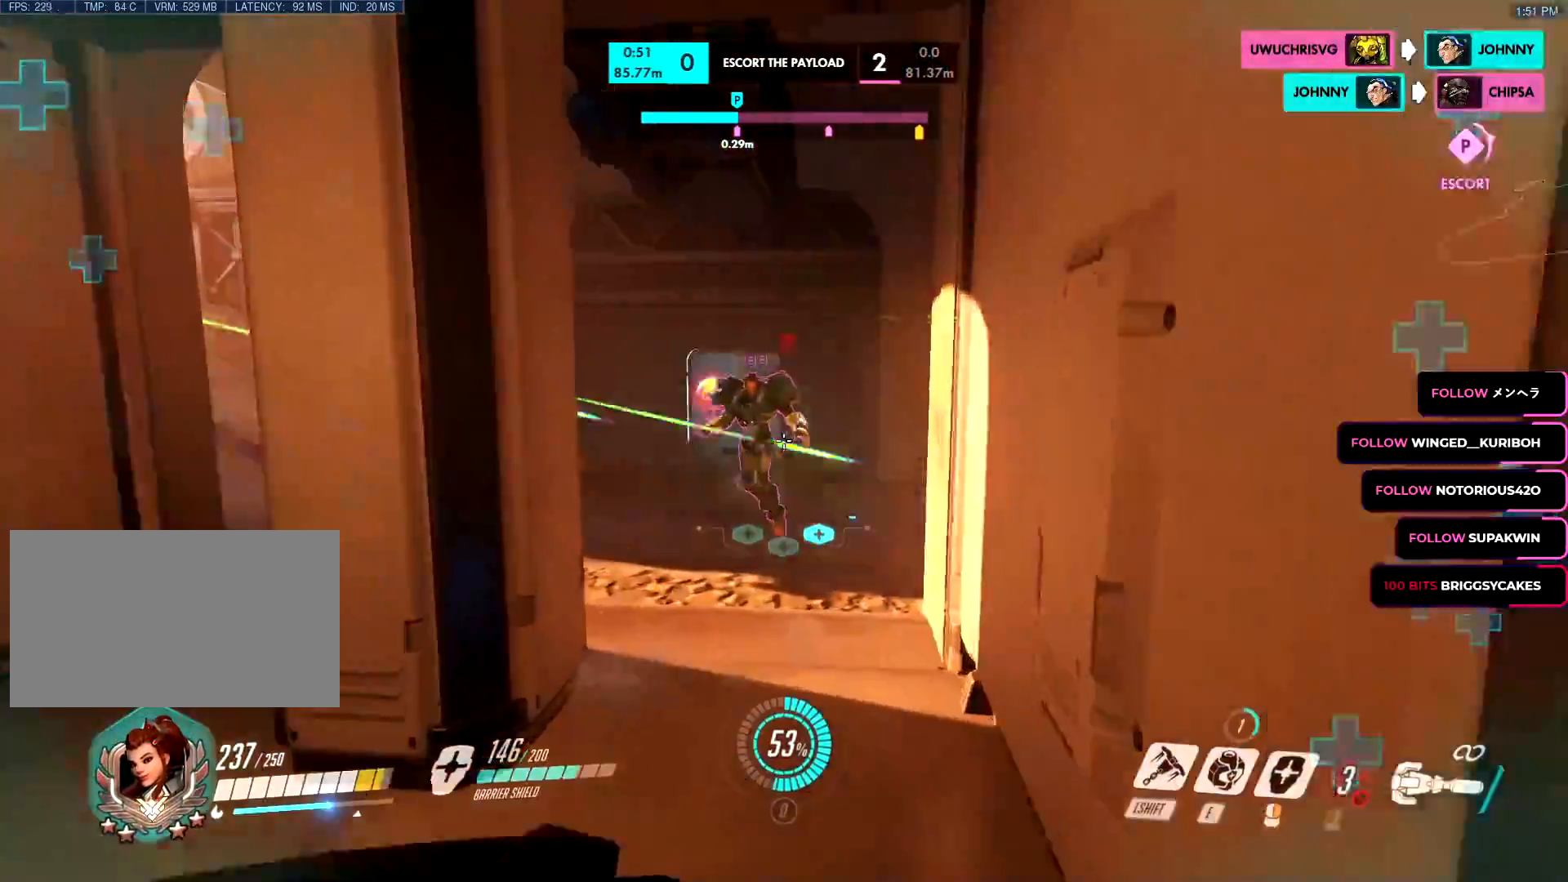
{"keys": ["d"], "mouse": [], "events": [[17, "mouse_right", "down"], [250, "w", "up"], [350, "s", "down"], [451, "a", "up"], [451, "d", "down"], [451, "s", "up"], [484, "mouse_right", "up"]]}
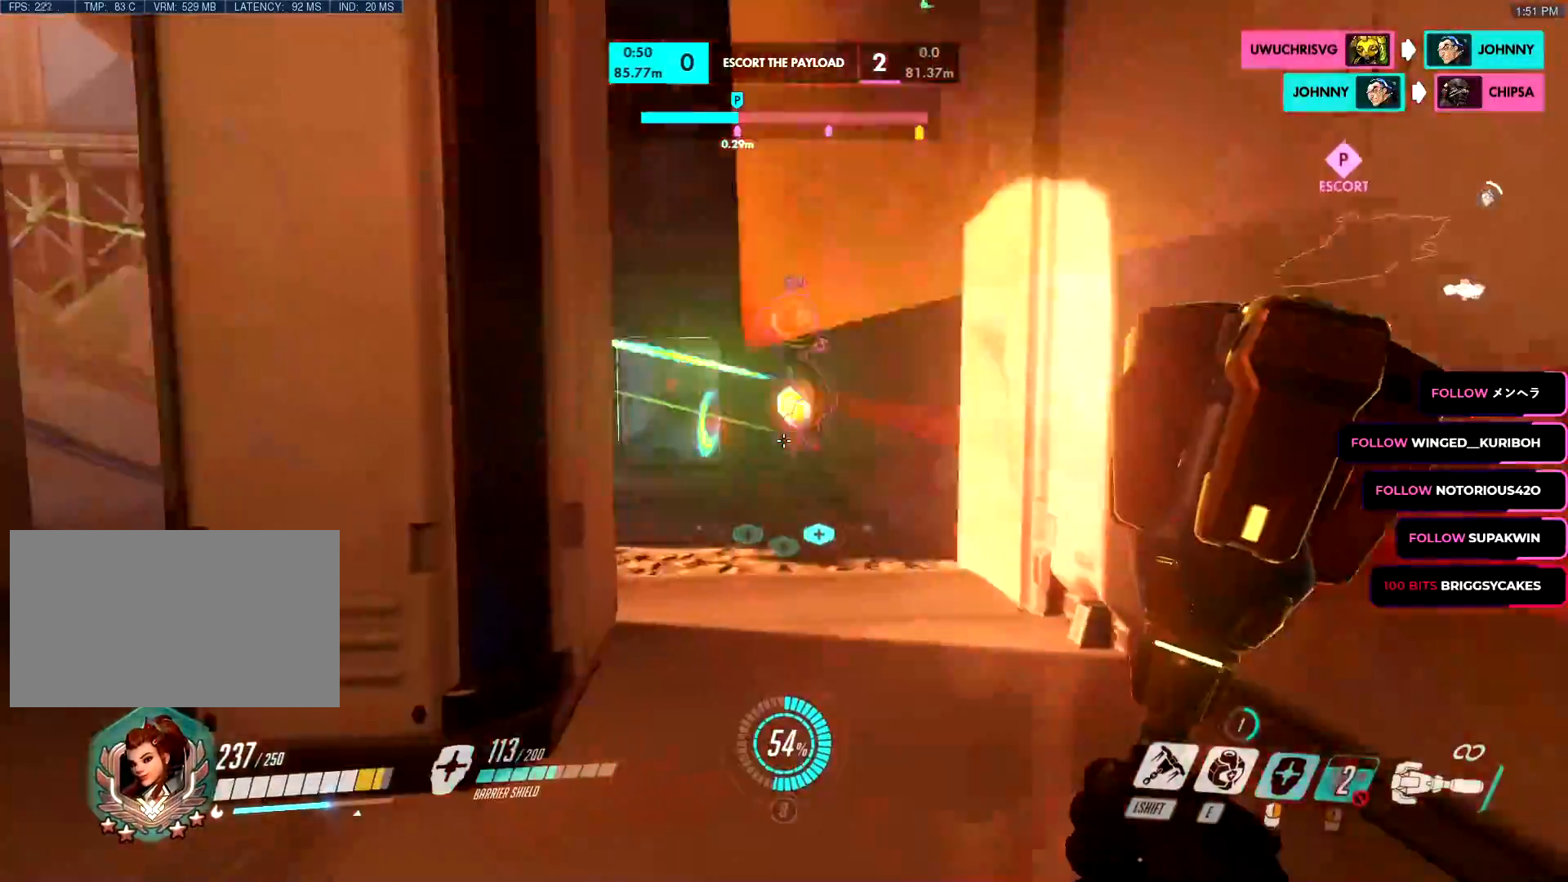
{"keys": ["a", "w"], "mouse": ["left"], "events": [[33, "mouse_left", "down"], [33, "w", "down"], [133, "d", "up"], [367, "space", "down"], [417, "a", "down"], [467, "space", "up"]]}
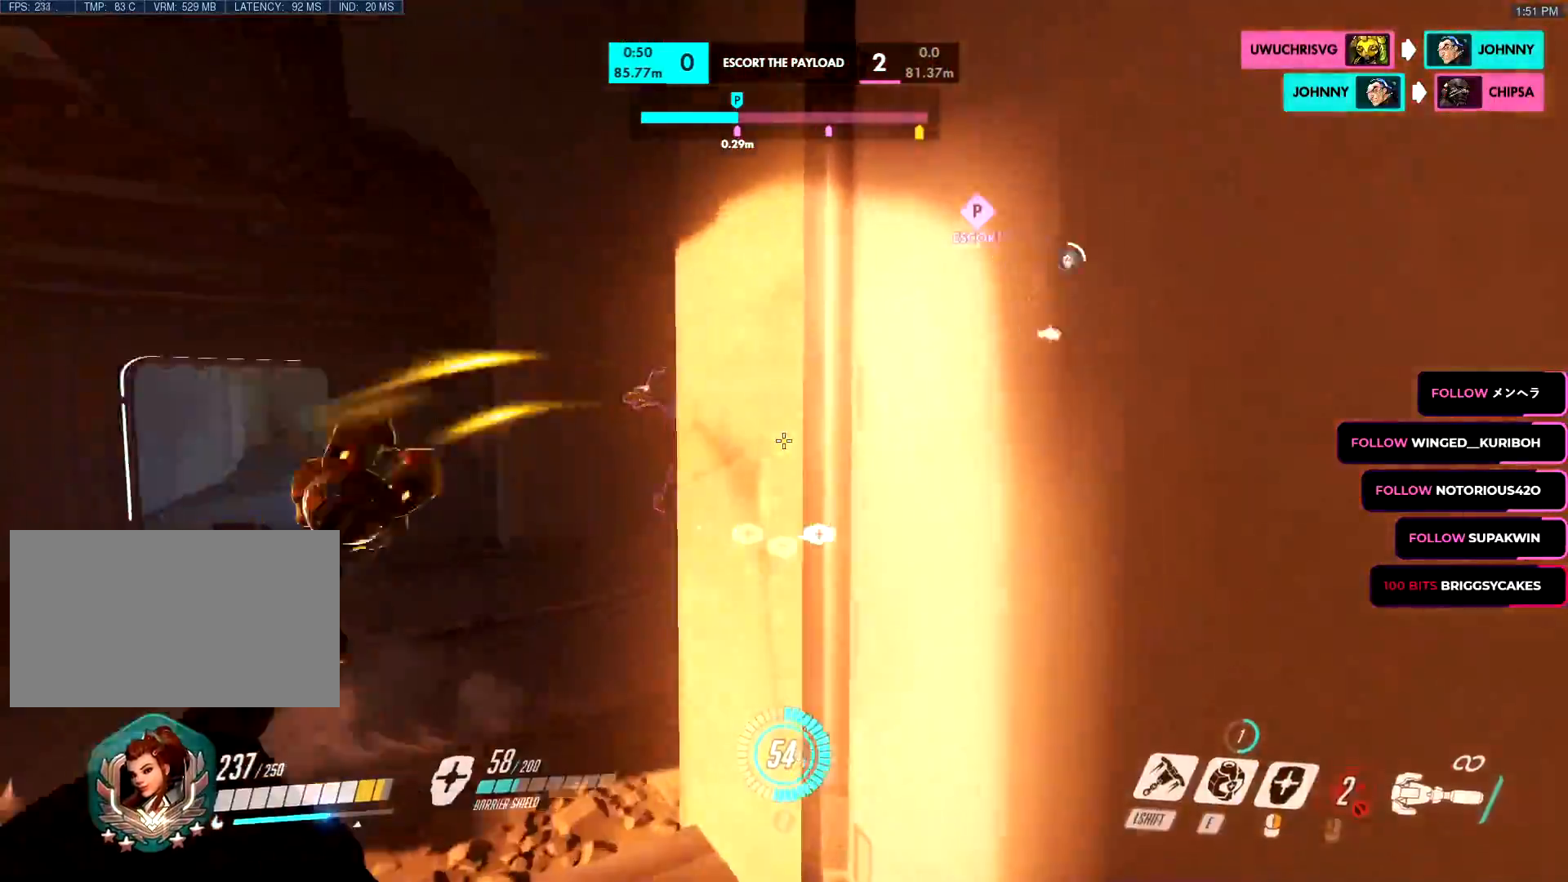
{"keys": ["a", "w"], "mouse": ["left"], "events": [[100, "a", "up"], [150, "mouse_left", "up"], [334, "mouse_left", "down"], [484, "a", "down"]]}
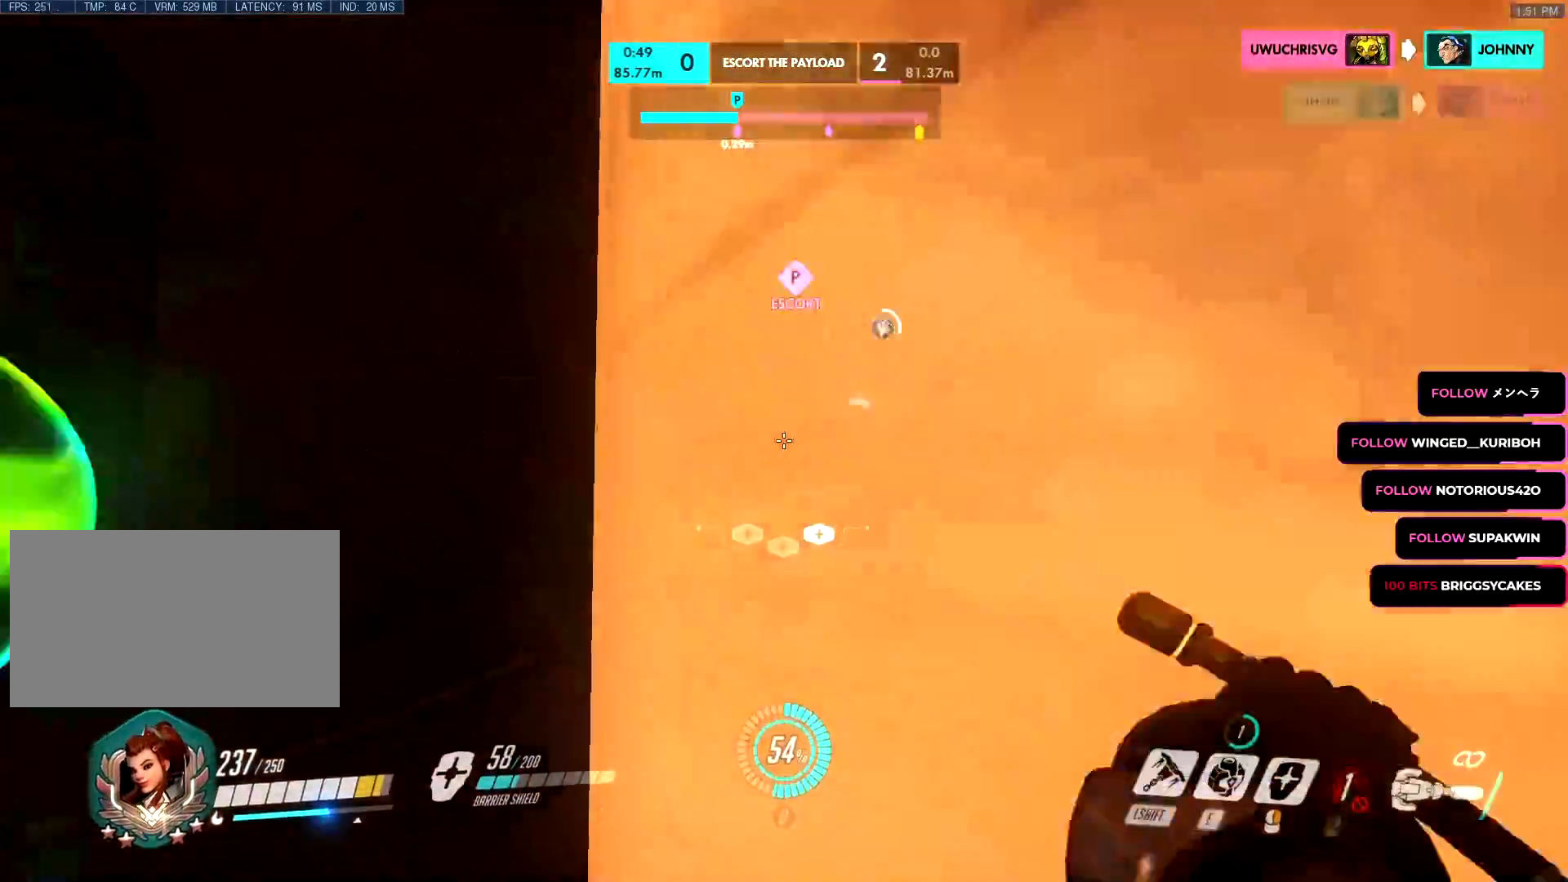
{"keys": ["a", "s", "w"], "mouse": ["left", "right"], "events": [[116, "space", "down"], [183, "mouse_left", "up"], [200, "space", "up"], [250, "mouse_right", "down"], [467, "s", "down"], [483, "mouse_left", "down"]]}
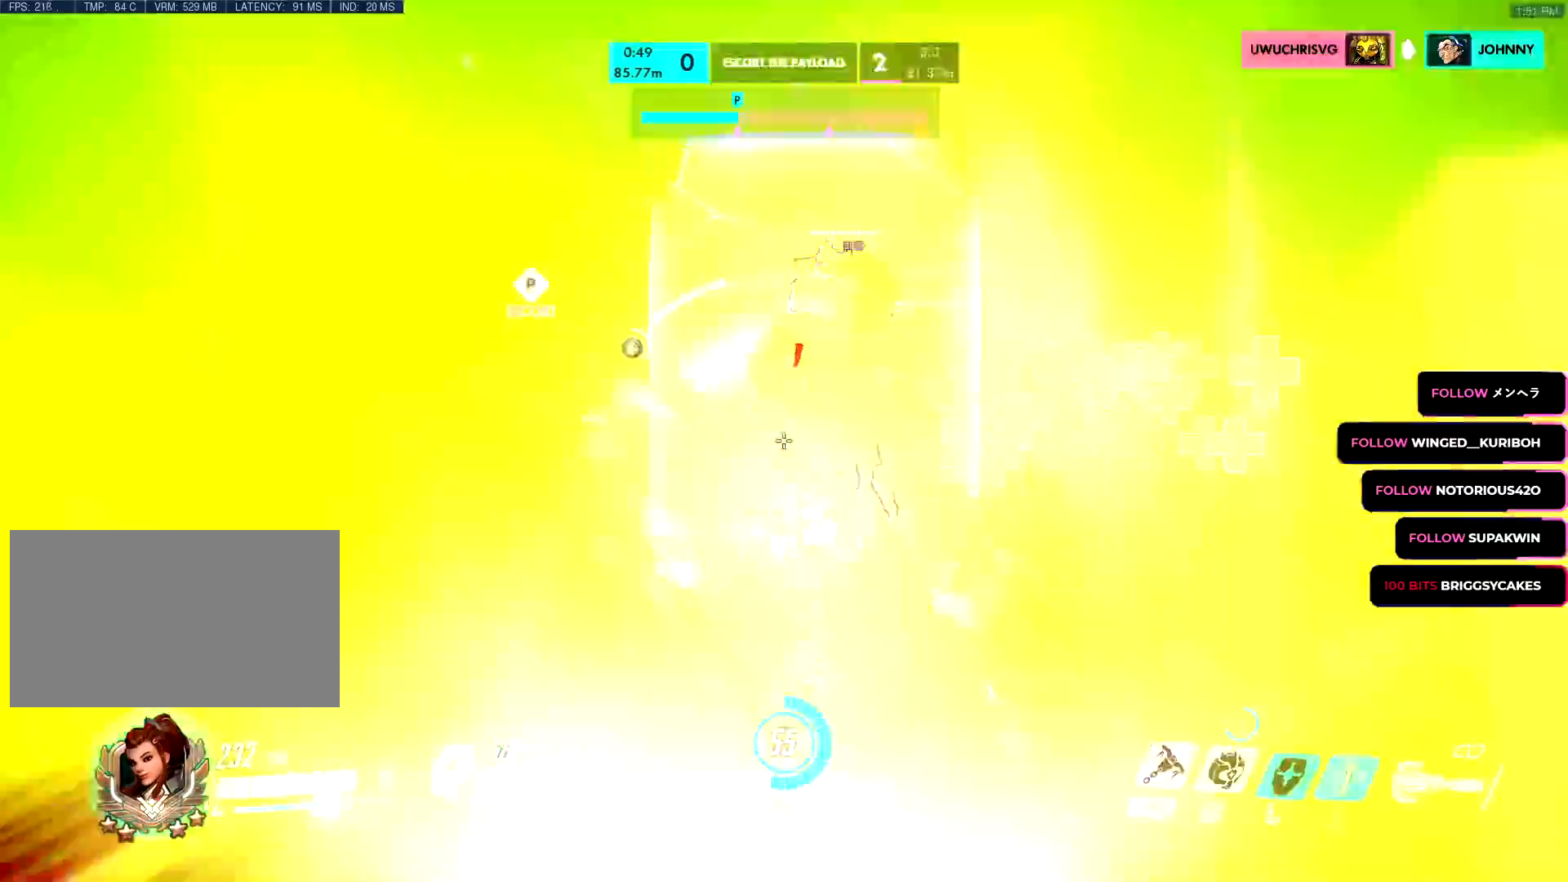
{"keys": ["a", "s"], "mouse": ["left"], "events": [[17, "mouse_left", "up"], [17, "s", "up"], [17, "w", "up"], [33, "mouse_right", "up"], [84, "mouse_left", "down"], [184, "s", "down"]]}